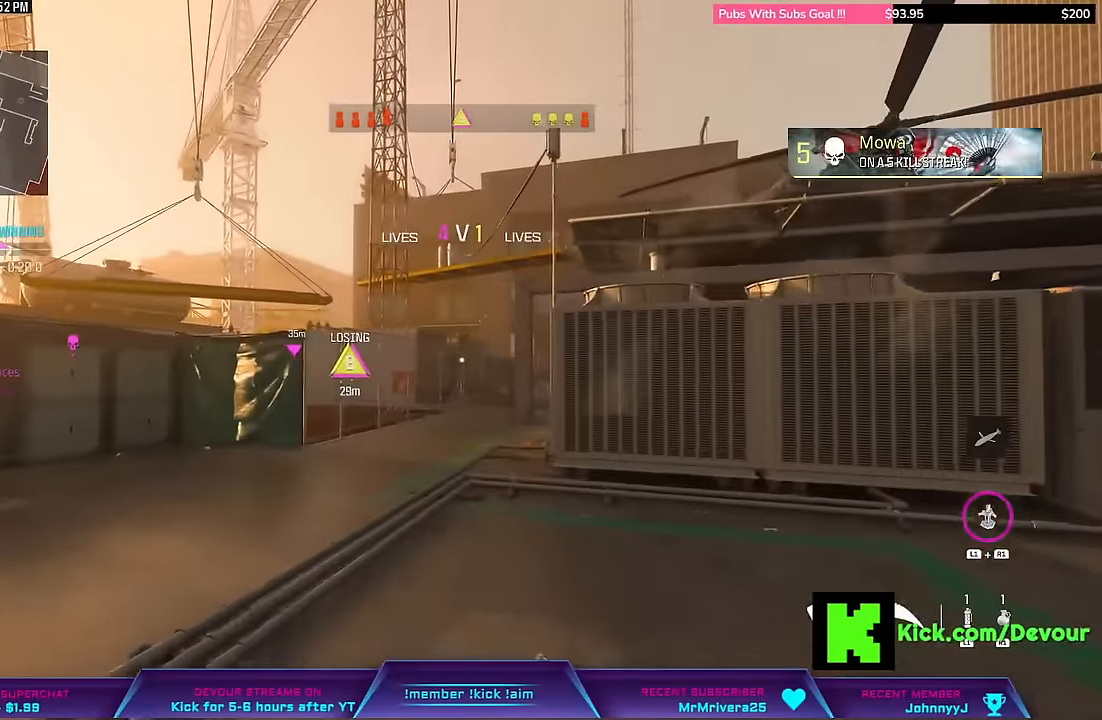
Gameplay with a controller (PlayStation layout); each line is a JSON object with the inputs held at the frame after it (dt_ms = milliseconds from this image to that frame). "events" lists button and stick changes between this image and that frame as [ms after this image, input, new state], when the widget could be followed in between. Not read: L1 TOUCHPAD.
{"dt_ms": 500, "buttons": ["L3"], "left_stick": "up", "right_stick": "center", "events": [[167, "L3", "up"], [333, "CIRCLE", "down"], [367, "L3", "down"], [483, "CIRCLE", "up"]]}
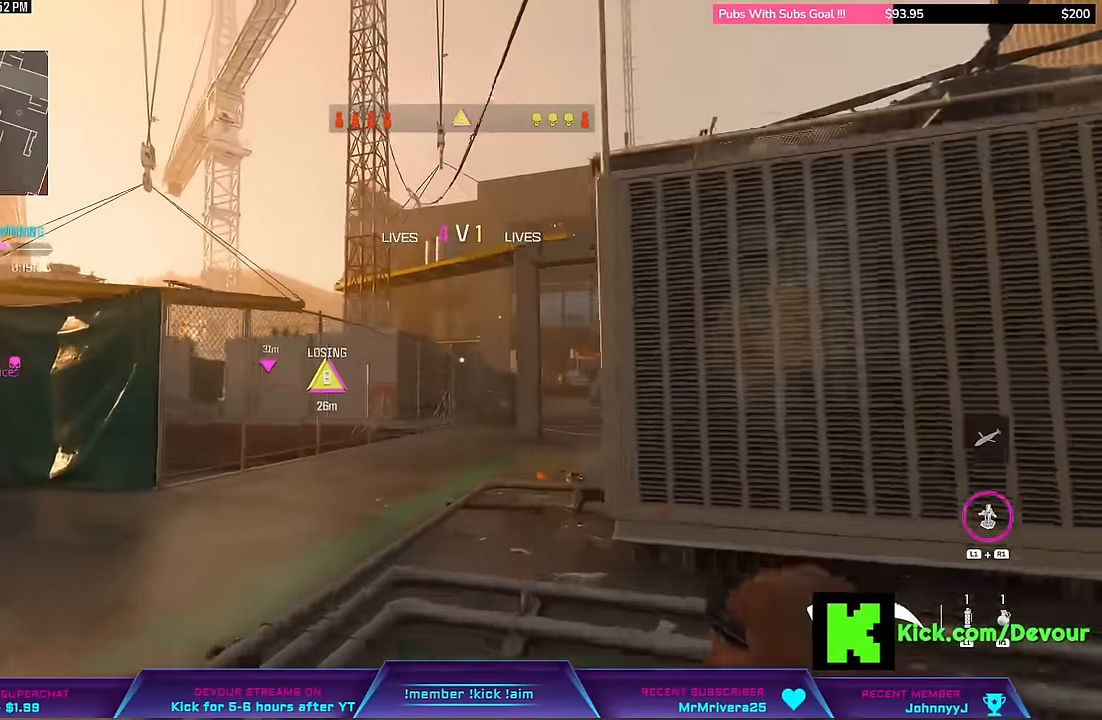
{"dt_ms": 500, "buttons": [], "left_stick": "up", "right_stick": "center", "events": [[17, "L3", "up"], [17, "left_stick", "center"], [133, "L3", "down"], [133, "left_stick", "up"], [200, "L3", "up"]]}
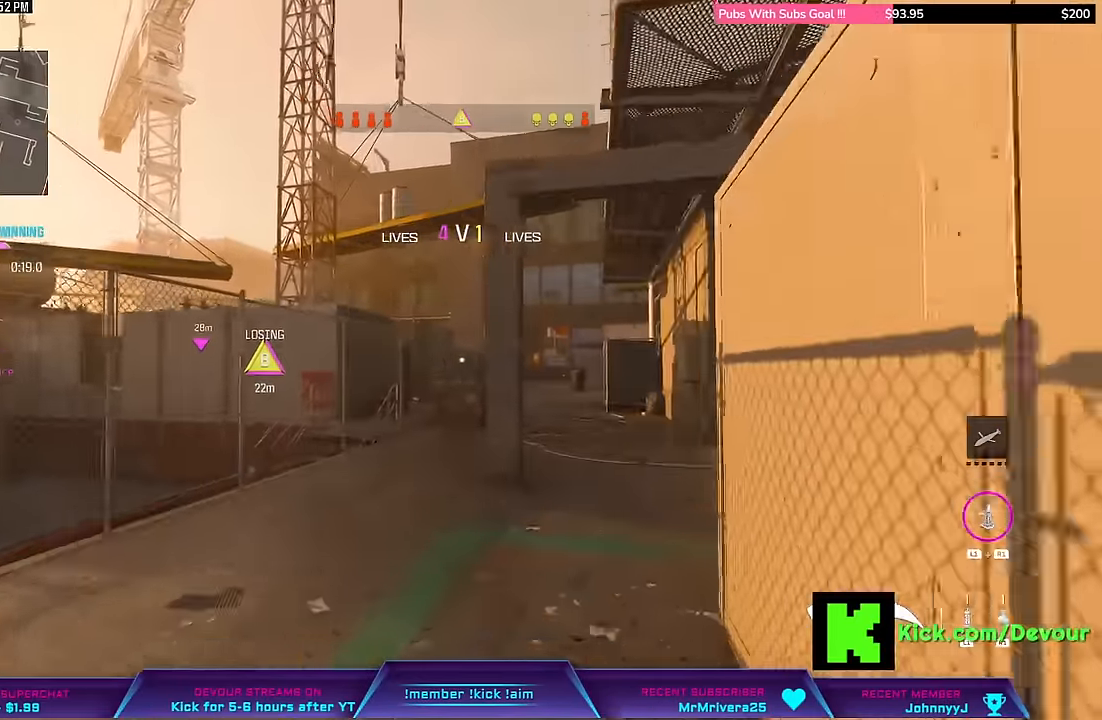
{"dt_ms": 500, "buttons": ["L3"], "left_stick": "up", "right_stick": "center", "events": [[67, "L3", "down"], [300, "L3", "up"], [467, "L3", "down"]]}
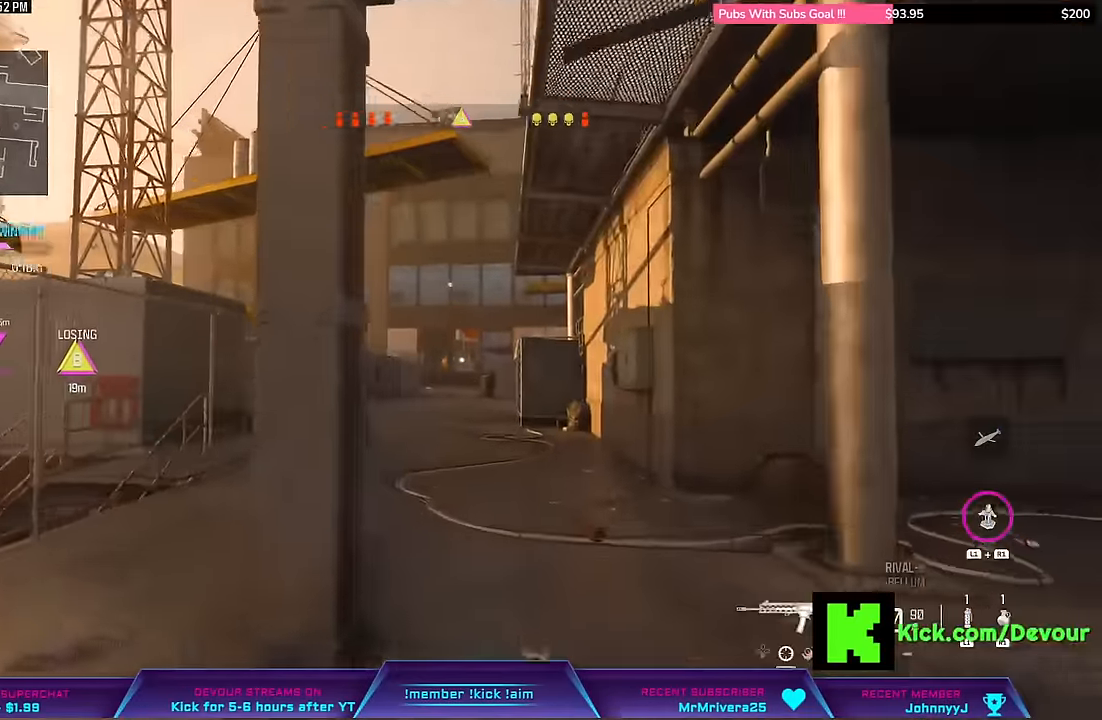
{"dt_ms": 500, "buttons": [], "left_stick": "up", "right_stick": "center"}
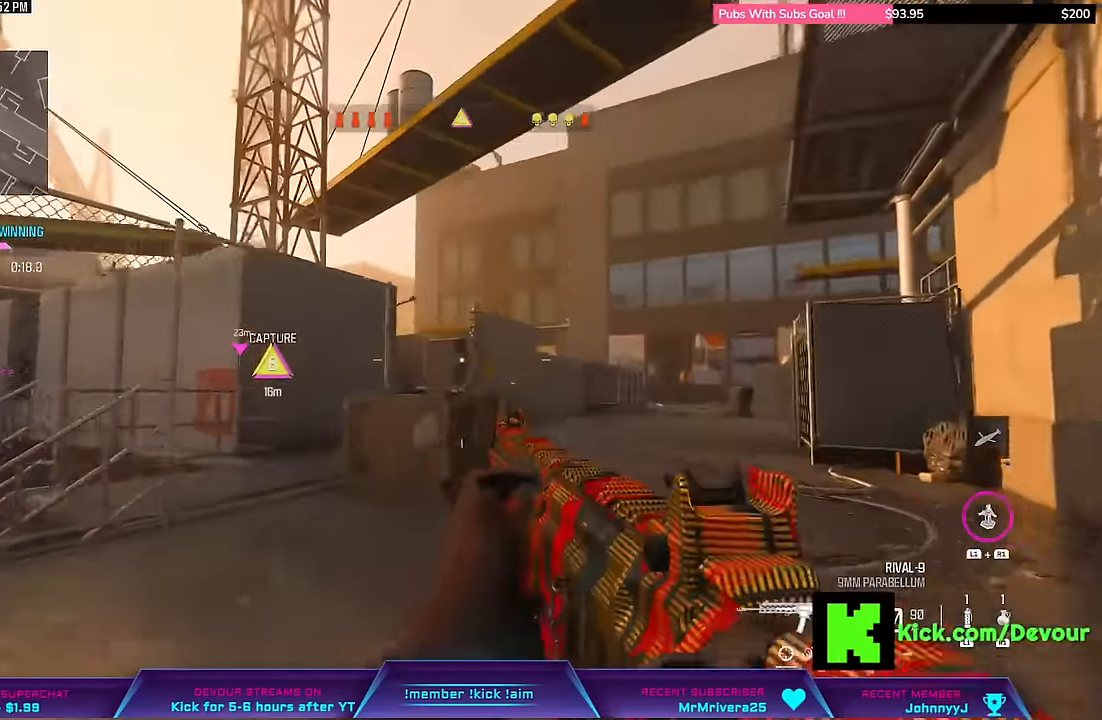
{"dt_ms": 500, "buttons": [], "left_stick": "up", "right_stick": "center", "events": [[83, "L3", "down"], [200, "L3", "up"], [367, "R2", "down"], [417, "R2", "up"]]}
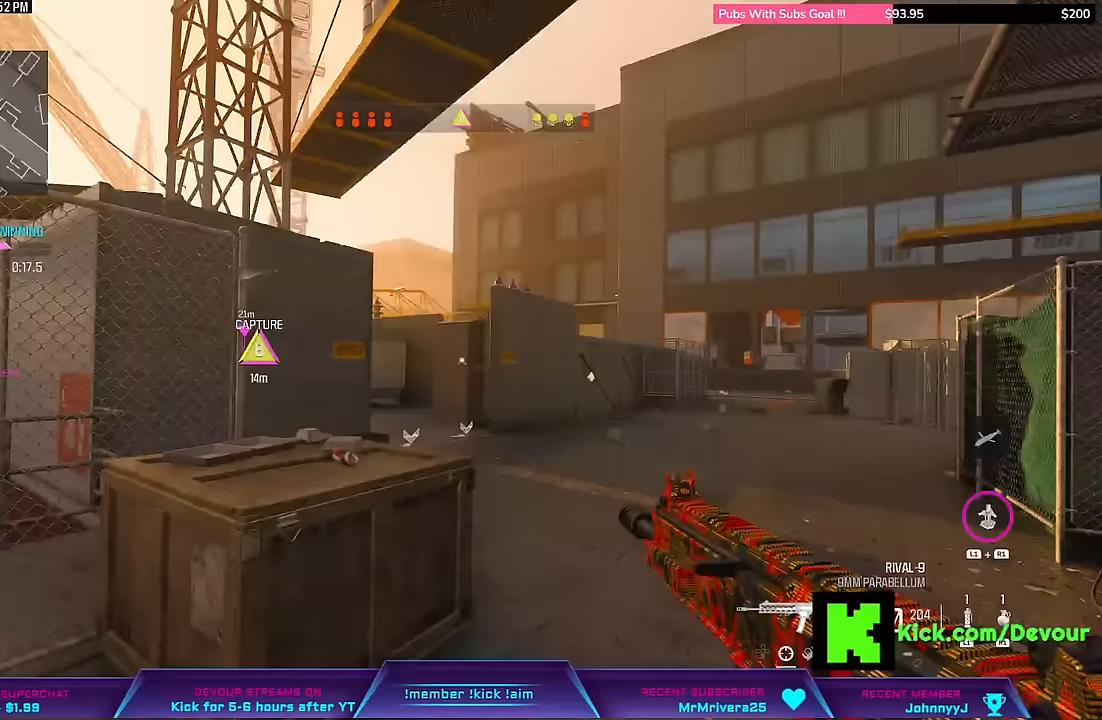
{"dt_ms": 500, "buttons": [], "left_stick": "up-left", "right_stick": "center"}
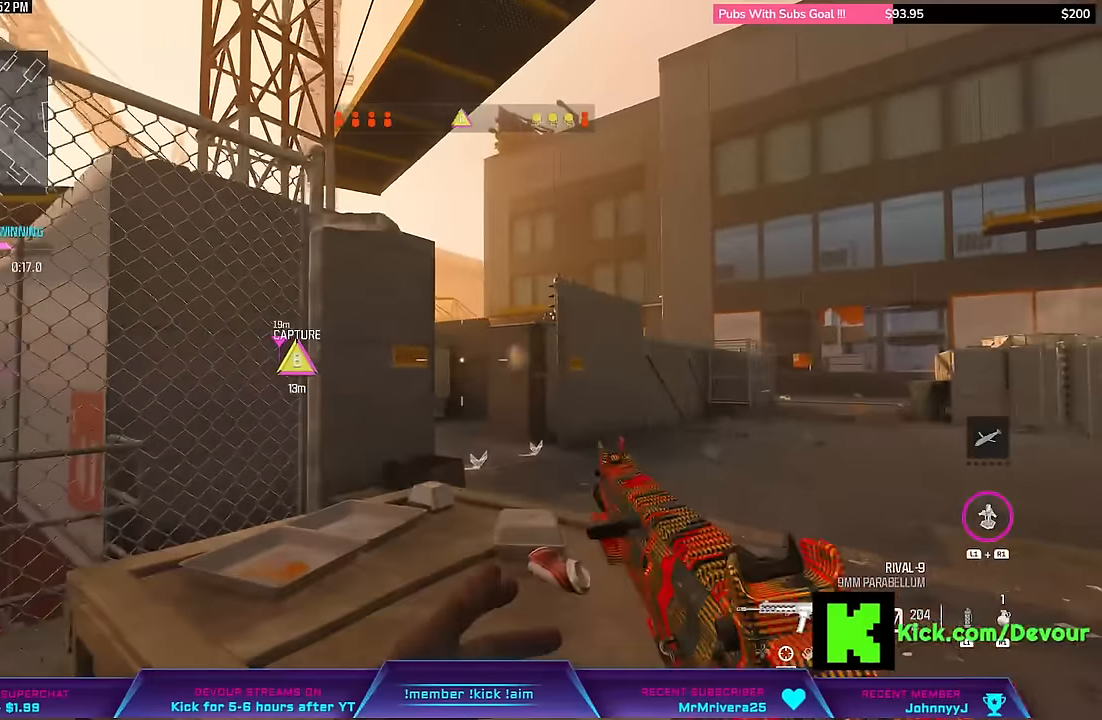
{"dt_ms": 500, "buttons": [], "left_stick": "down-right", "right_stick": "center", "events": [[67, "left_stick", "center"], [233, "left_stick", "down-right"]]}
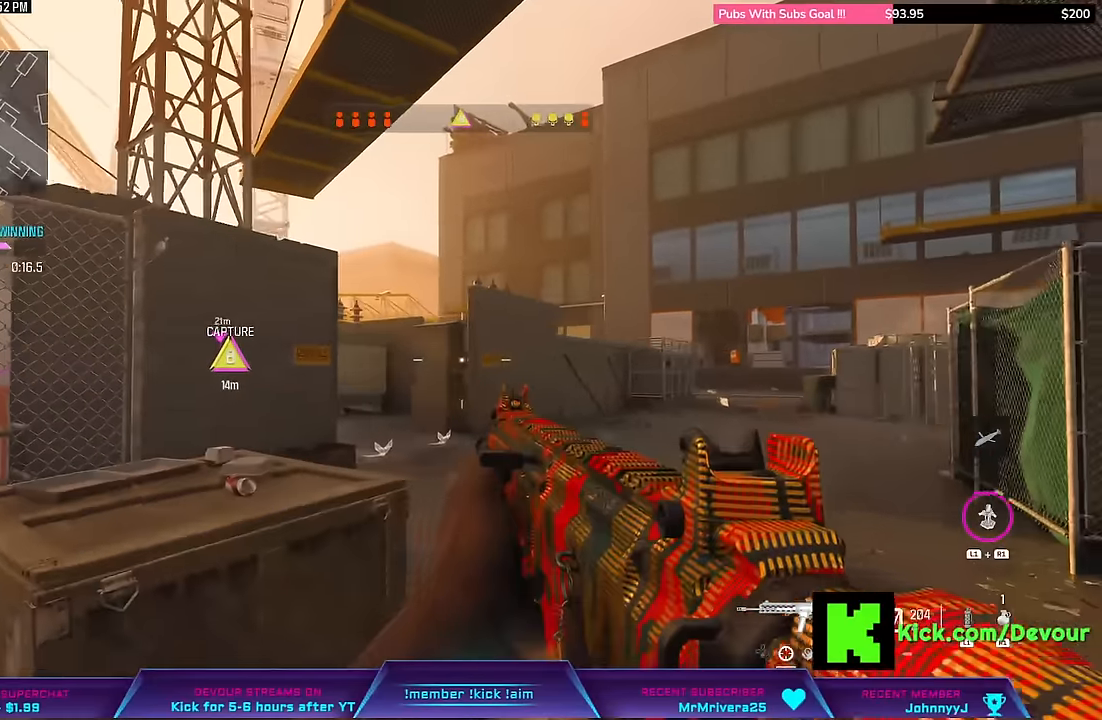
{"dt_ms": 500, "buttons": ["L3"], "left_stick": "up", "right_stick": "center", "events": [[167, "left_stick", "center"], [300, "L3", "down"], [300, "left_stick", "up"]]}
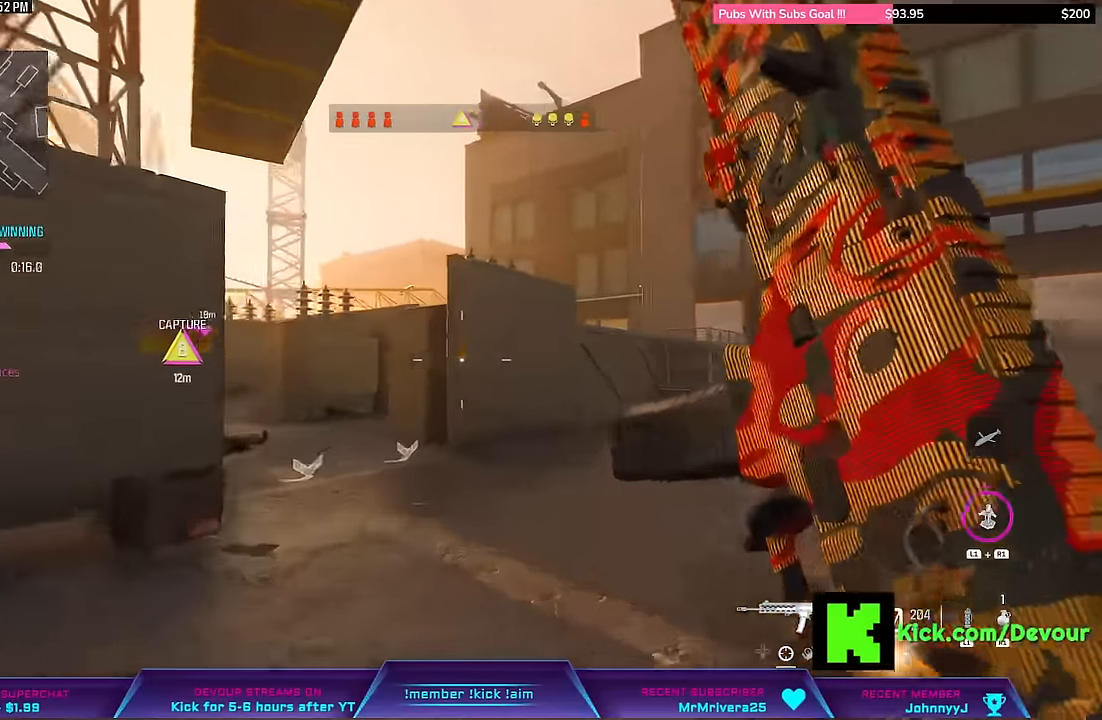
{"dt_ms": 500, "buttons": ["CIRCLE"], "left_stick": "up-right", "right_stick": "center", "events": [[200, "L3", "up"], [200, "left_stick", "up-right"], [483, "CIRCLE", "down"]]}
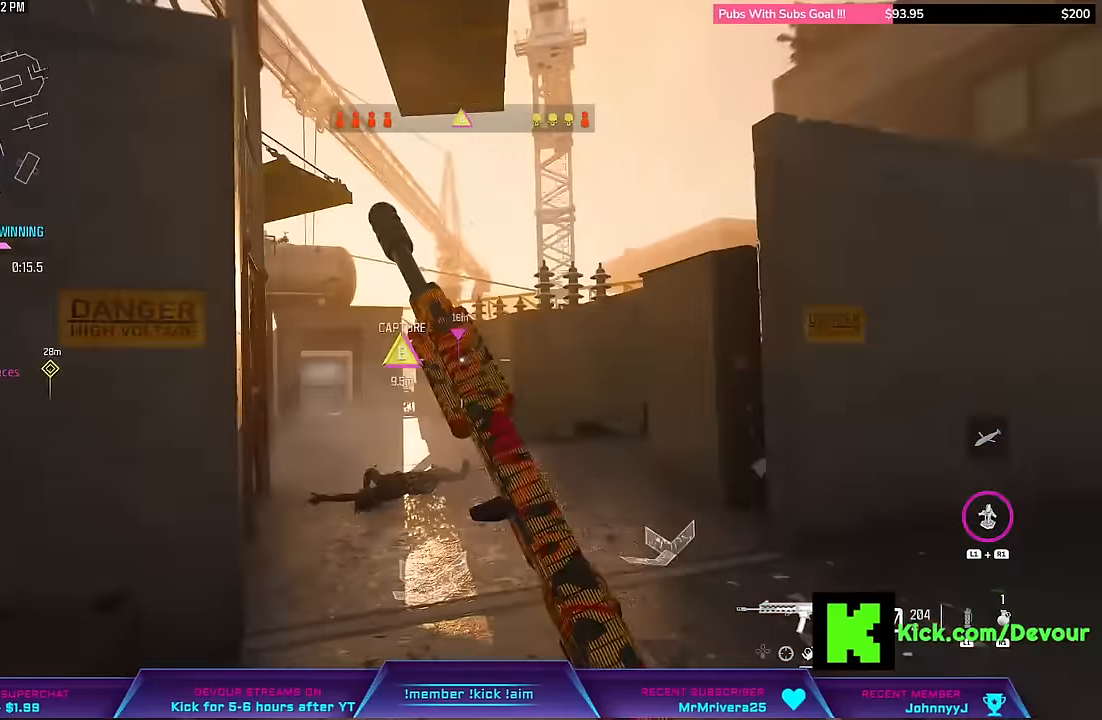
{"dt_ms": 500, "buttons": ["L3"], "left_stick": "up-right", "right_stick": "center", "events": [[83, "CIRCLE", "up"], [117, "L3", "down"], [217, "L3", "up"], [217, "left_stick", "up"], [317, "L3", "down"], [317, "left_stick", "up-right"], [417, "L3", "up"], [467, "L3", "down"]]}
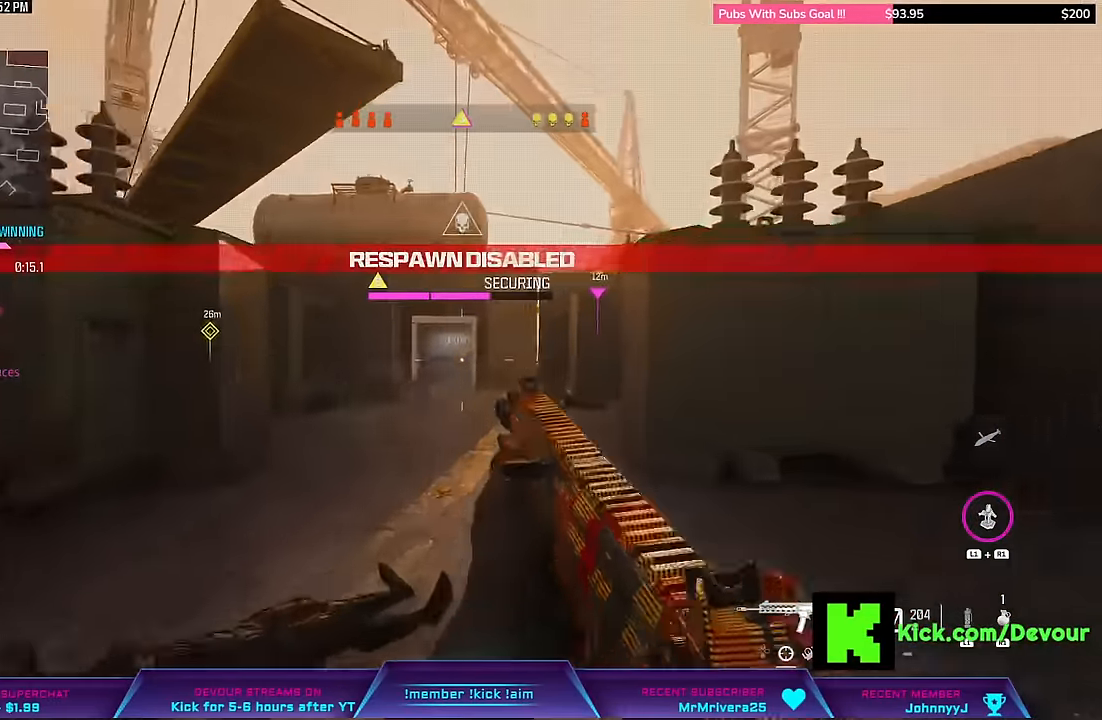
{"dt_ms": 500, "buttons": [], "left_stick": "right", "right_stick": "center", "events": [[150, "L3", "up"], [150, "left_stick", "right"]]}
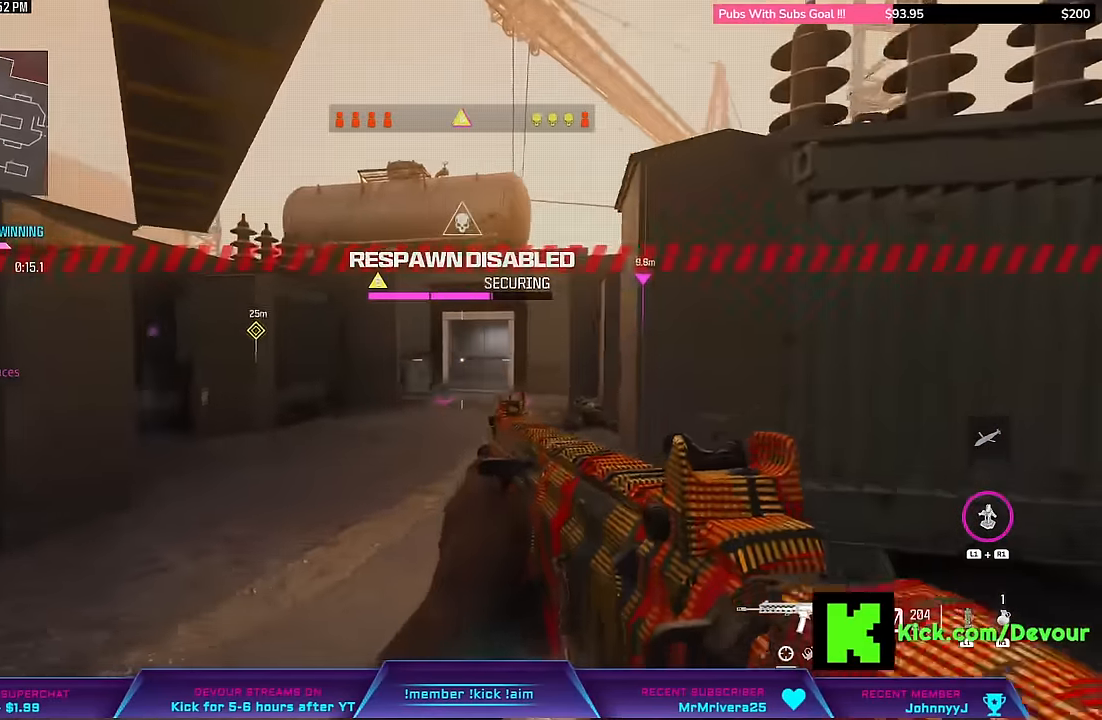
{"dt_ms": 500, "buttons": [], "left_stick": "right", "right_stick": "center", "events": []}
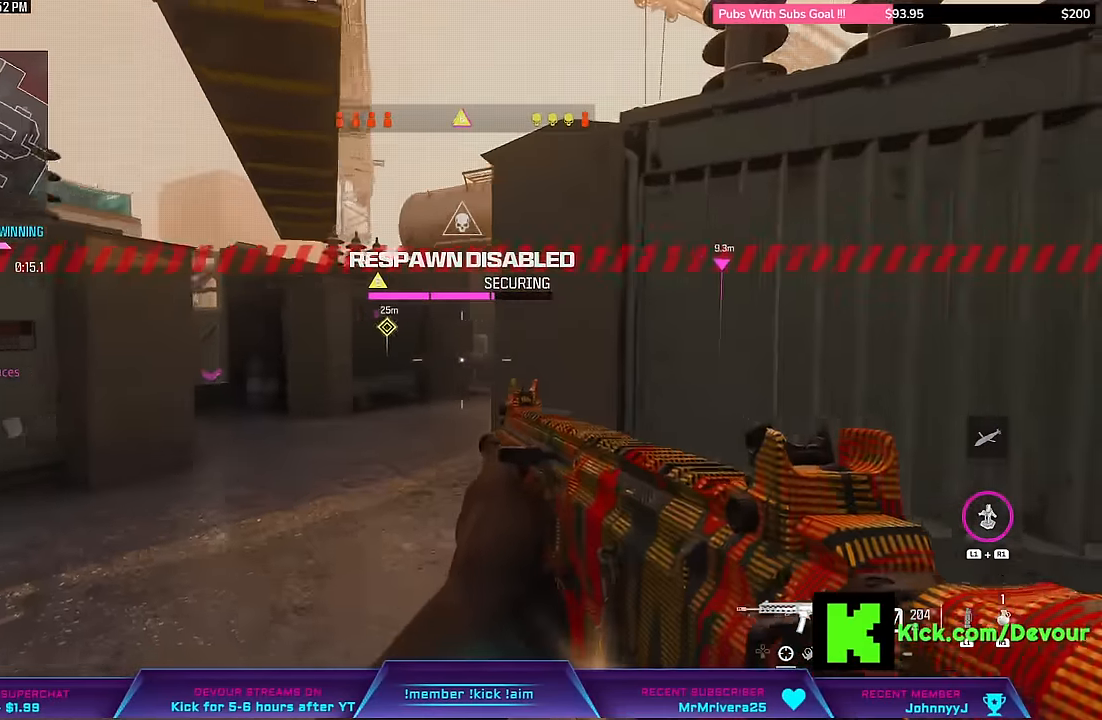
{"dt_ms": 500, "buttons": [], "left_stick": "right", "right_stick": "center", "events": []}
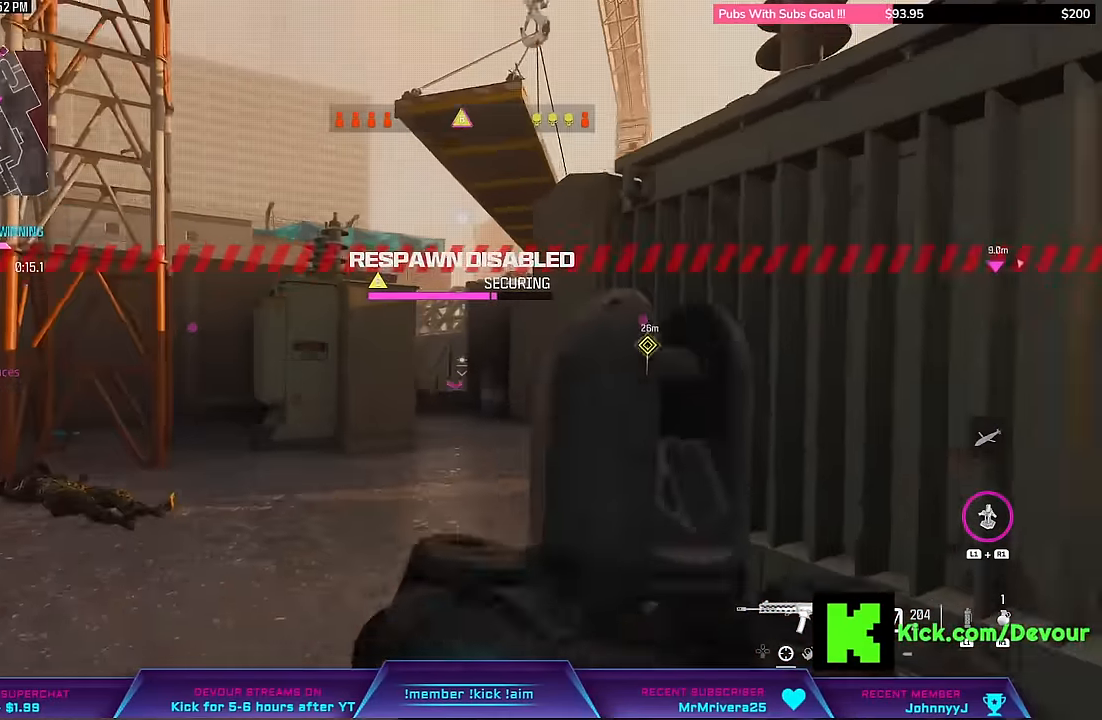
{"dt_ms": 500, "buttons": [], "left_stick": "center", "right_stick": "center"}
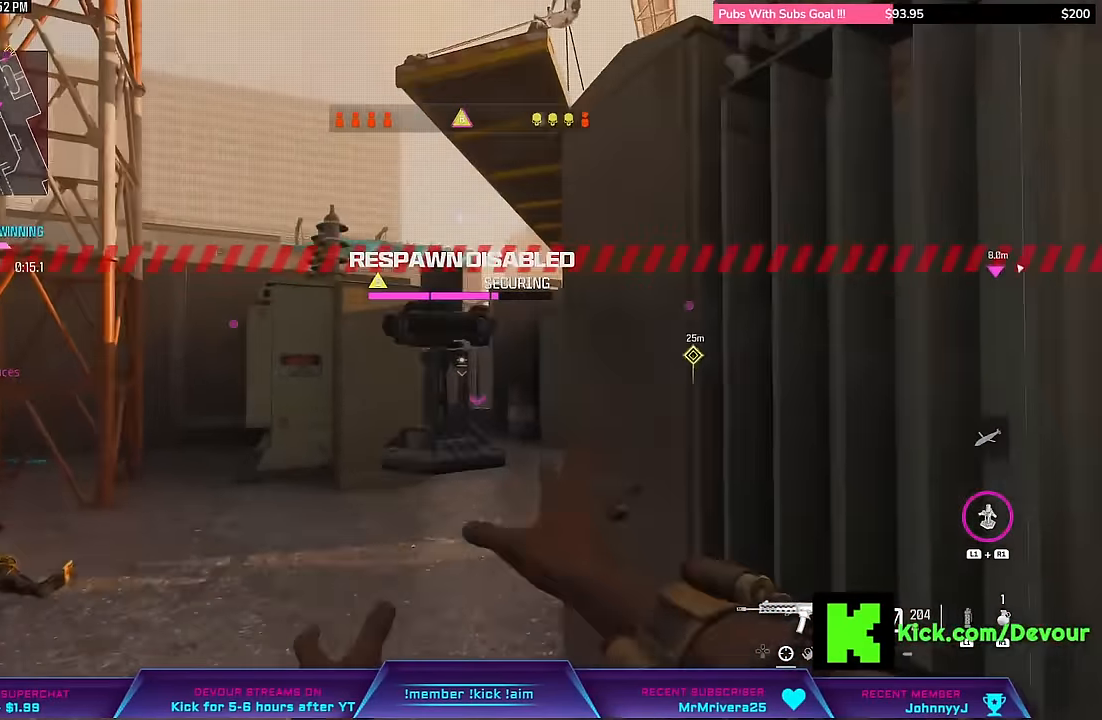
{"dt_ms": 500, "buttons": [], "left_stick": "left", "right_stick": "center", "events": [[233, "left_stick", "down"], [317, "left_stick", "center"], [483, "left_stick", "left"]]}
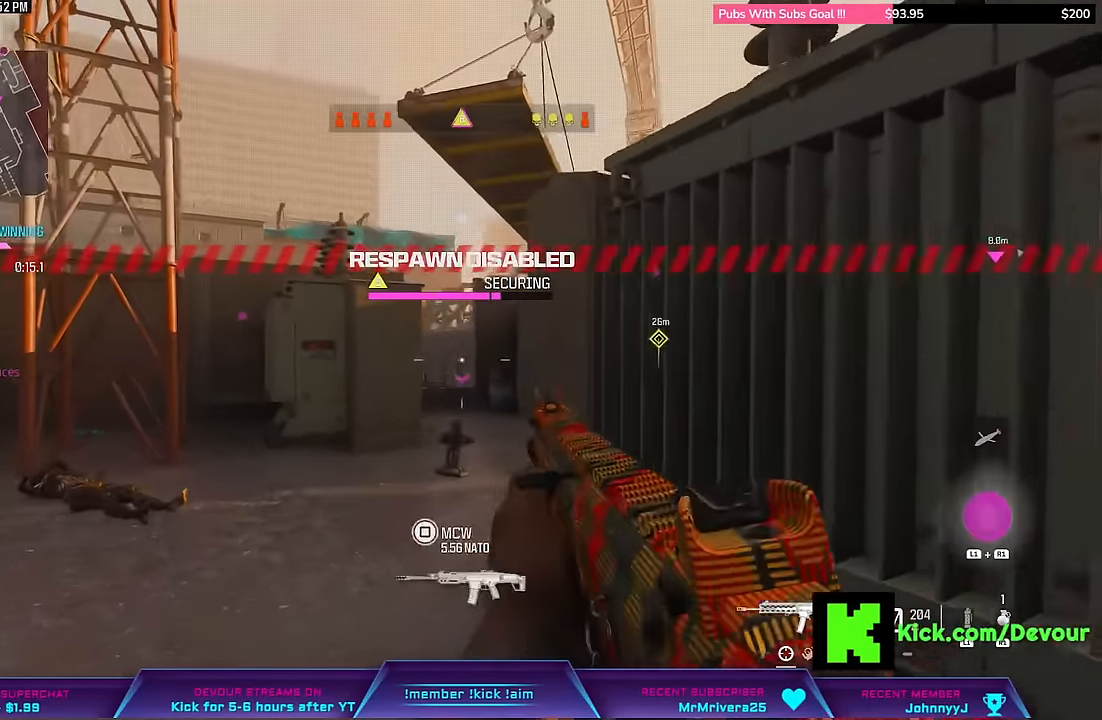
{"dt_ms": 500, "buttons": ["L2"], "left_stick": "right", "right_stick": "center", "events": [[300, "L2", "down"], [333, "left_stick", "center"], [483, "left_stick", "right"]]}
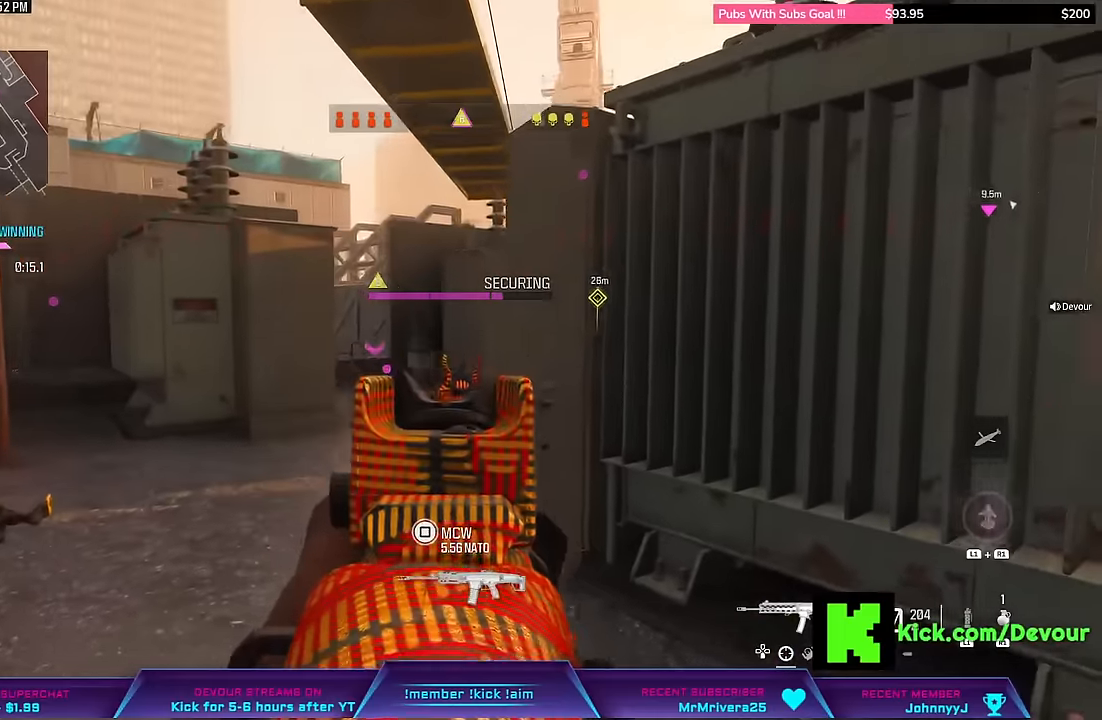
{"dt_ms": 500, "buttons": ["L2"], "left_stick": "right", "right_stick": "left", "events": [[333, "right_stick", "left"]]}
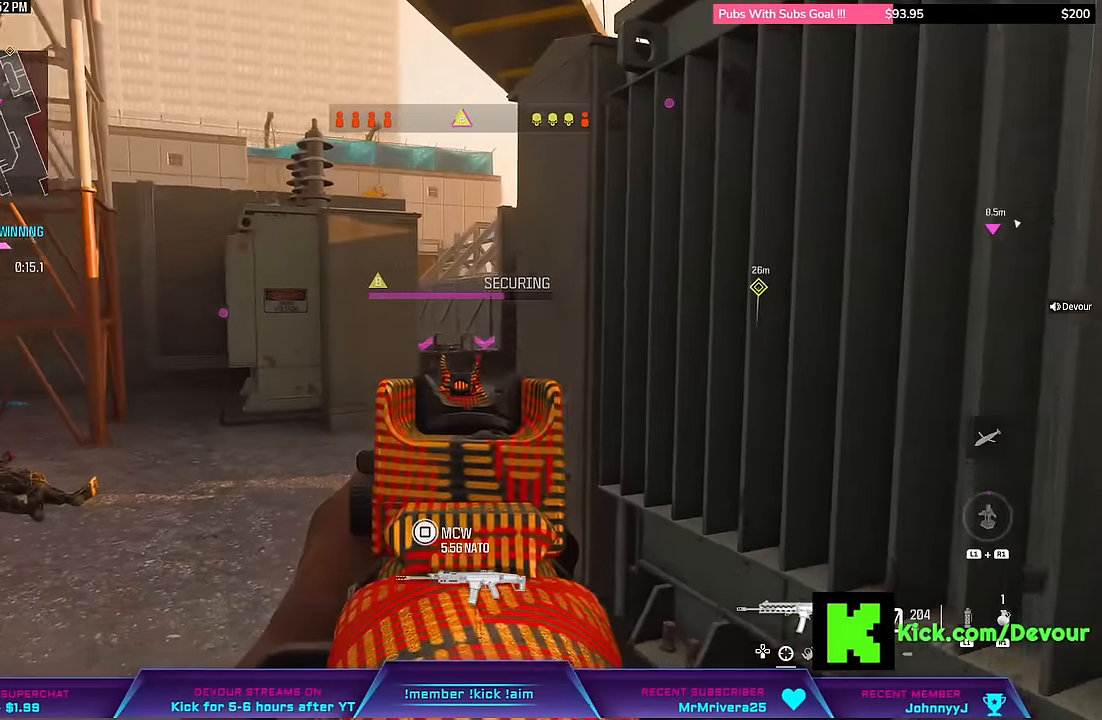
{"dt_ms": 500, "buttons": ["L2"], "left_stick": "right", "right_stick": "left", "events": []}
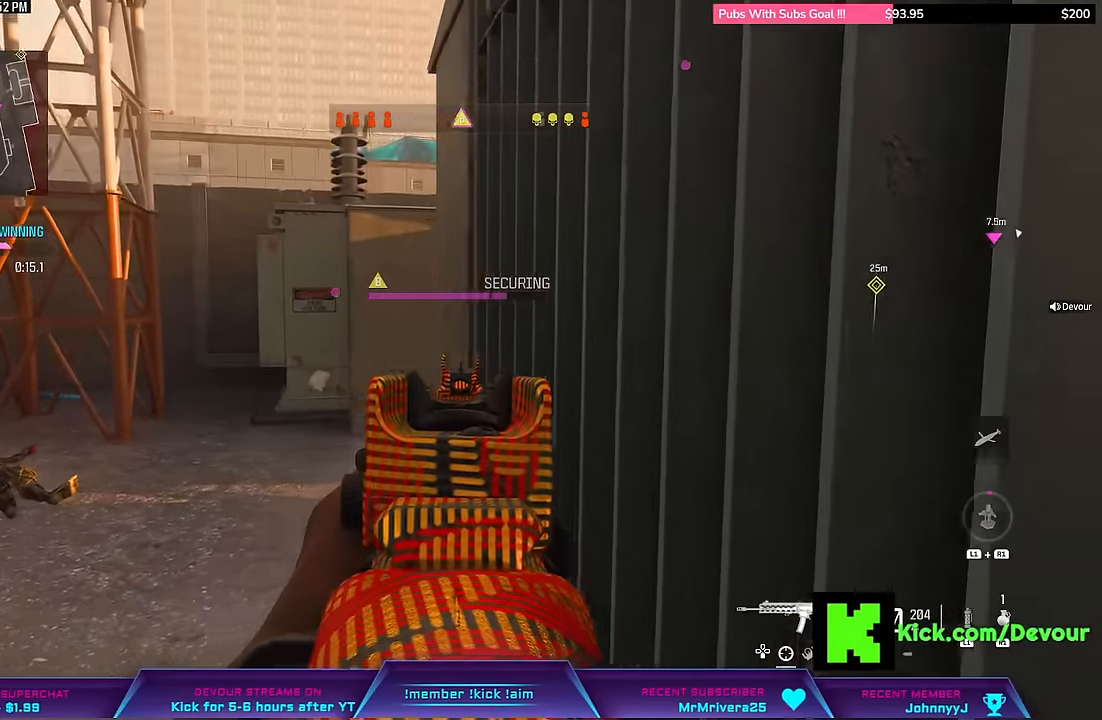
{"dt_ms": 1000, "buttons": [], "left_stick": "left", "right_stick": "center"}
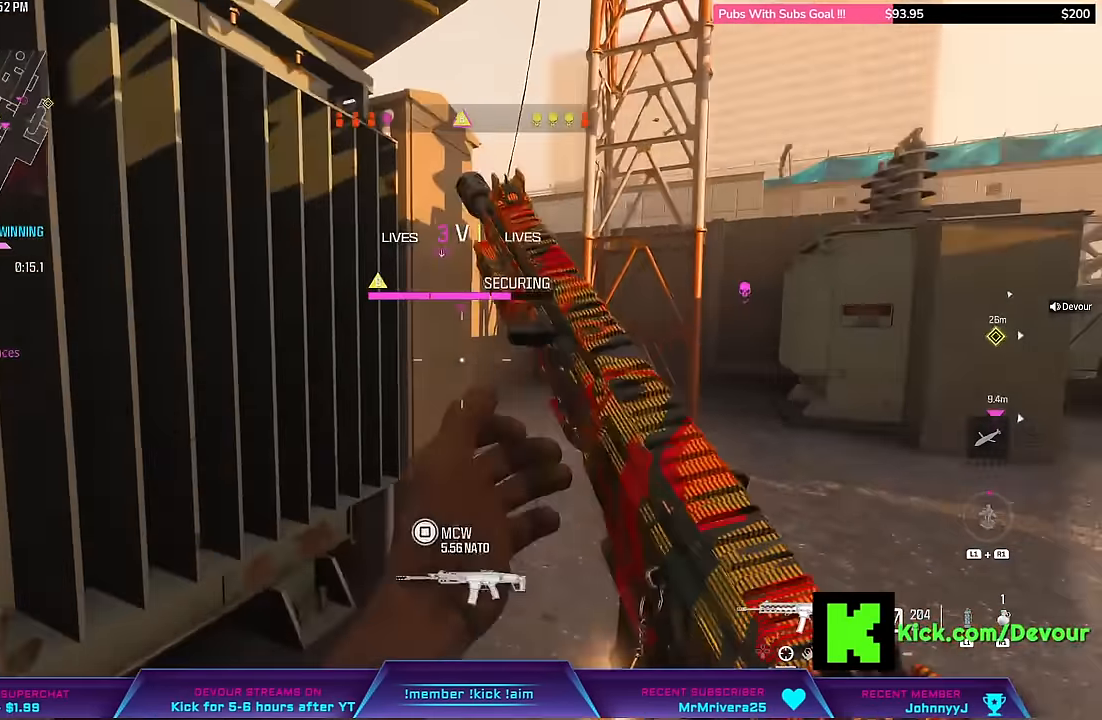
{"dt_ms": 500, "buttons": ["L3"], "left_stick": "up", "right_stick": "left", "events": [[50, "left_stick", "right"], [316, "L3", "down"], [383, "left_stick", "up"], [500, "right_stick", "left"]]}
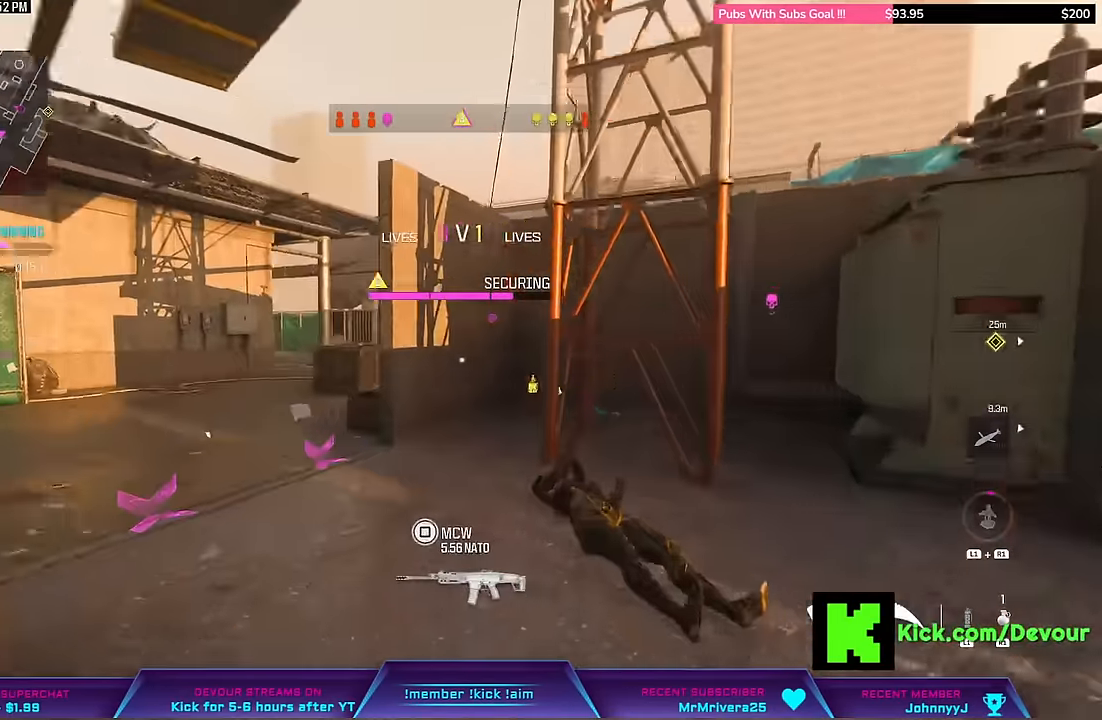
{"dt_ms": 500, "buttons": [], "left_stick": "up-right", "right_stick": "center"}
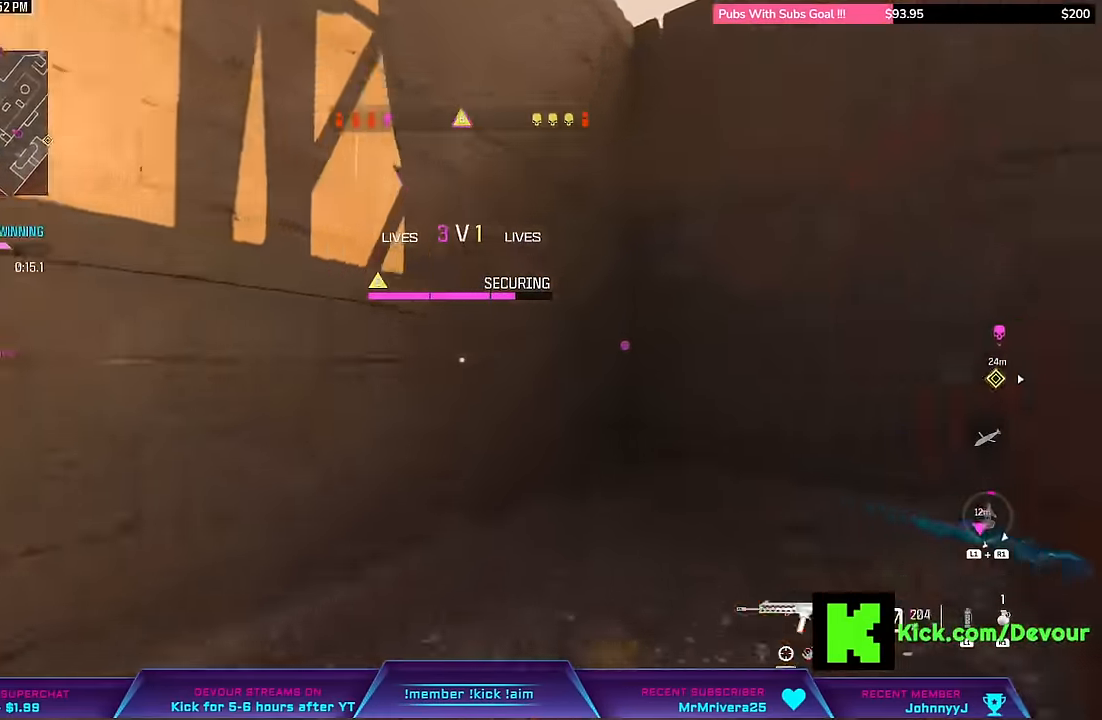
{"dt_ms": 500, "buttons": [], "left_stick": "down-right", "right_stick": "left", "events": [[100, "L3", "down"], [183, "right_stick", "left"], [250, "L3", "up"], [250, "left_stick", "right"], [450, "left_stick", "down-right"]]}
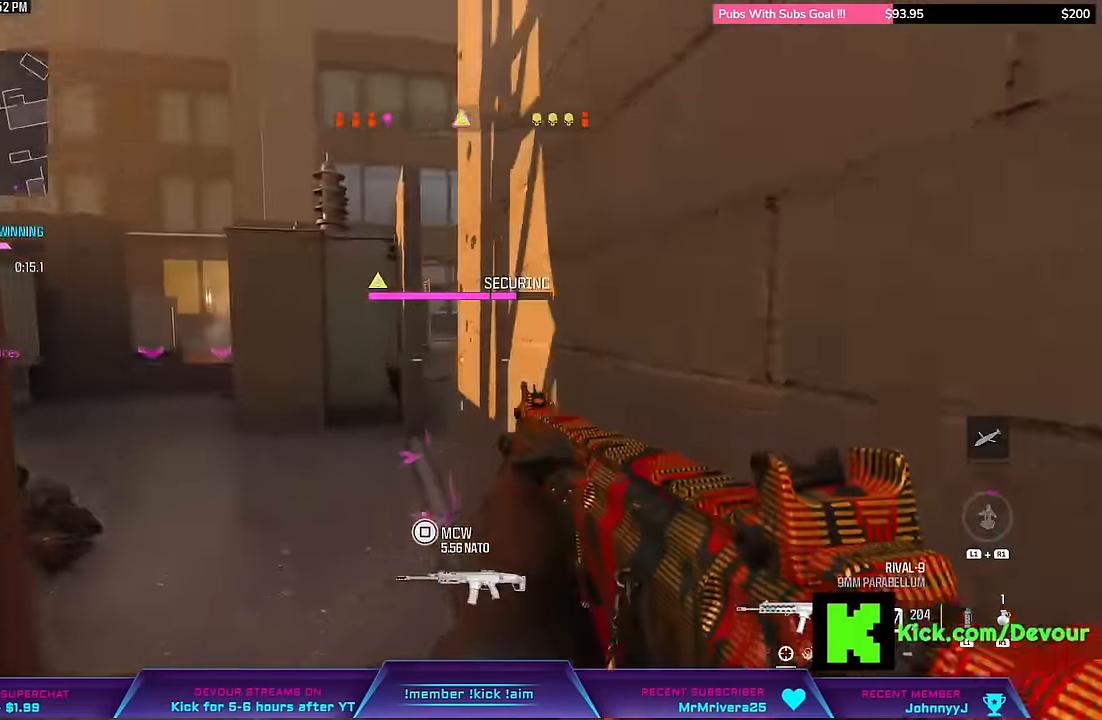
{"dt_ms": 500, "buttons": [], "left_stick": "center", "right_stick": "center"}
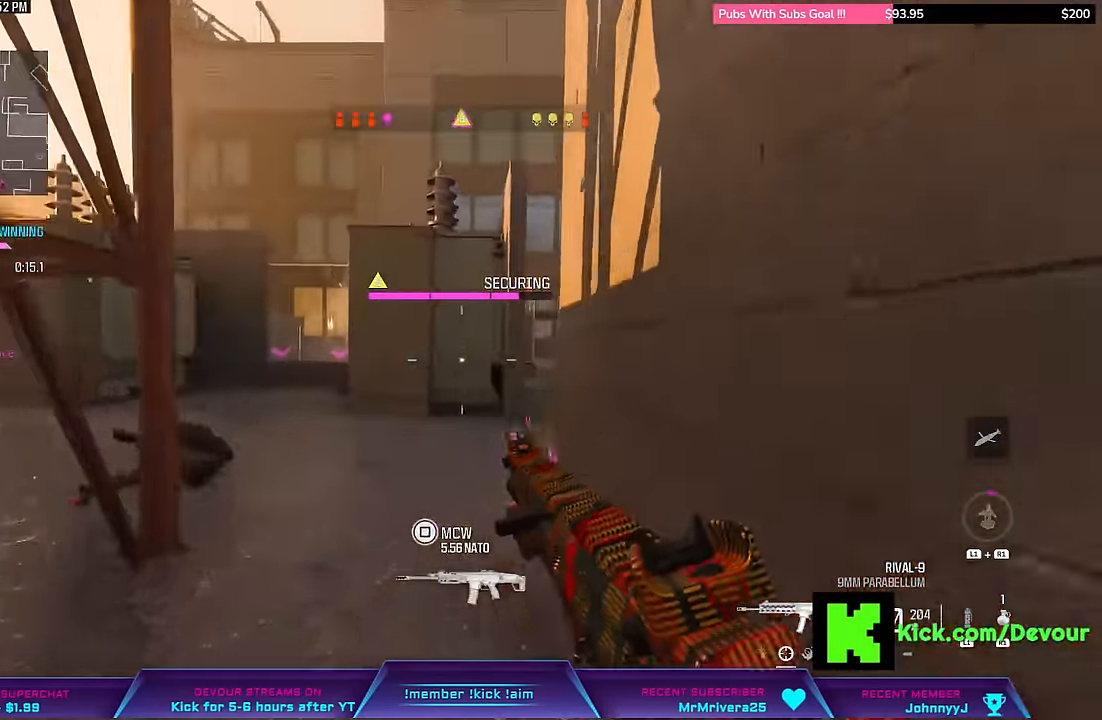
{"dt_ms": 500, "buttons": [], "left_stick": "center", "right_stick": "up", "events": [[467, "right_stick", "up"]]}
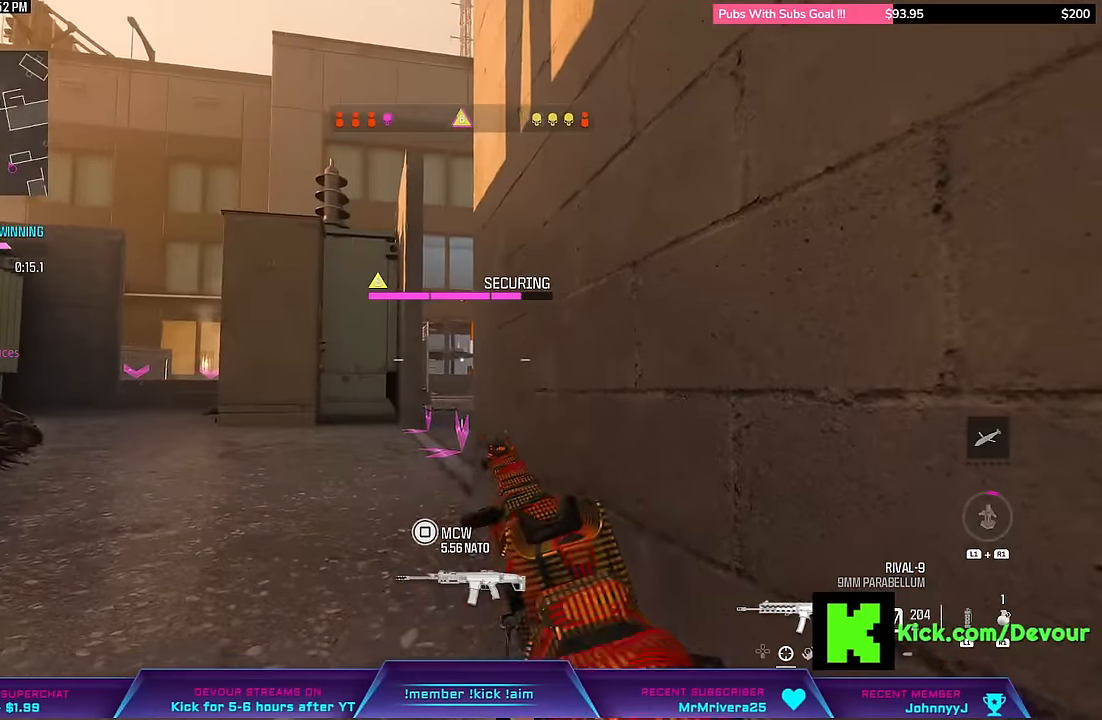
{"dt_ms": 500, "buttons": [], "left_stick": "center", "right_stick": "center", "events": [[67, "right_stick", "center"]]}
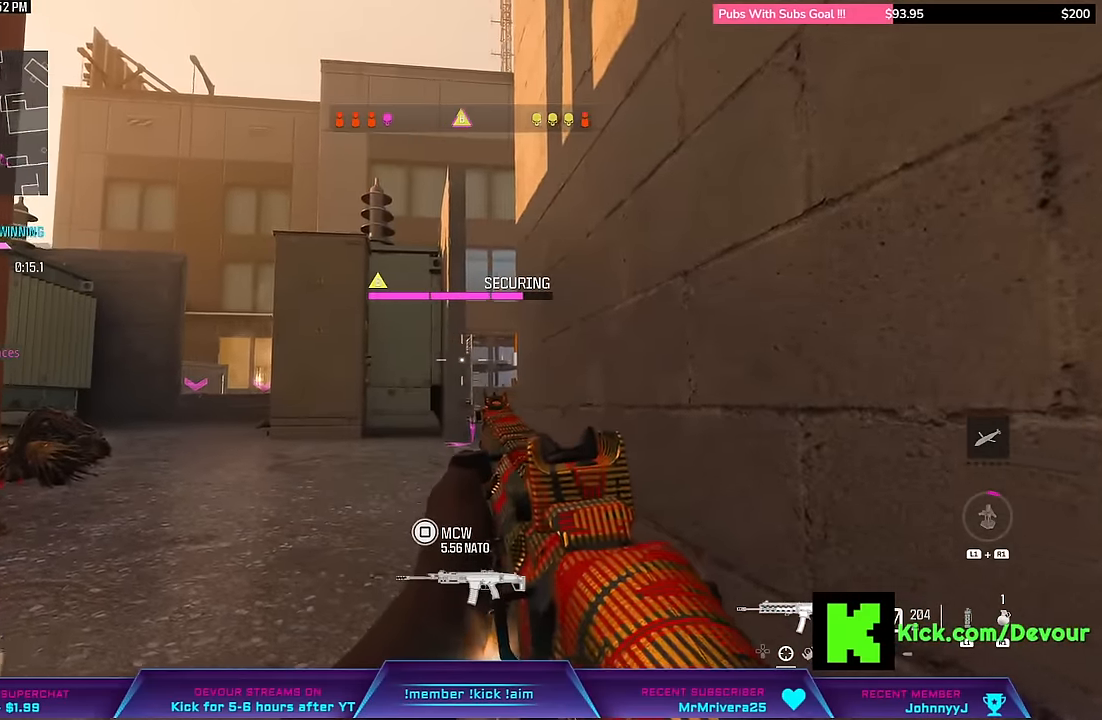
{"dt_ms": 500, "buttons": [], "left_stick": "down", "right_stick": "center", "events": [[50, "left_stick", "up"], [167, "L3", "down"], [217, "L3", "up"], [217, "left_stick", "center"], [467, "left_stick", "down"]]}
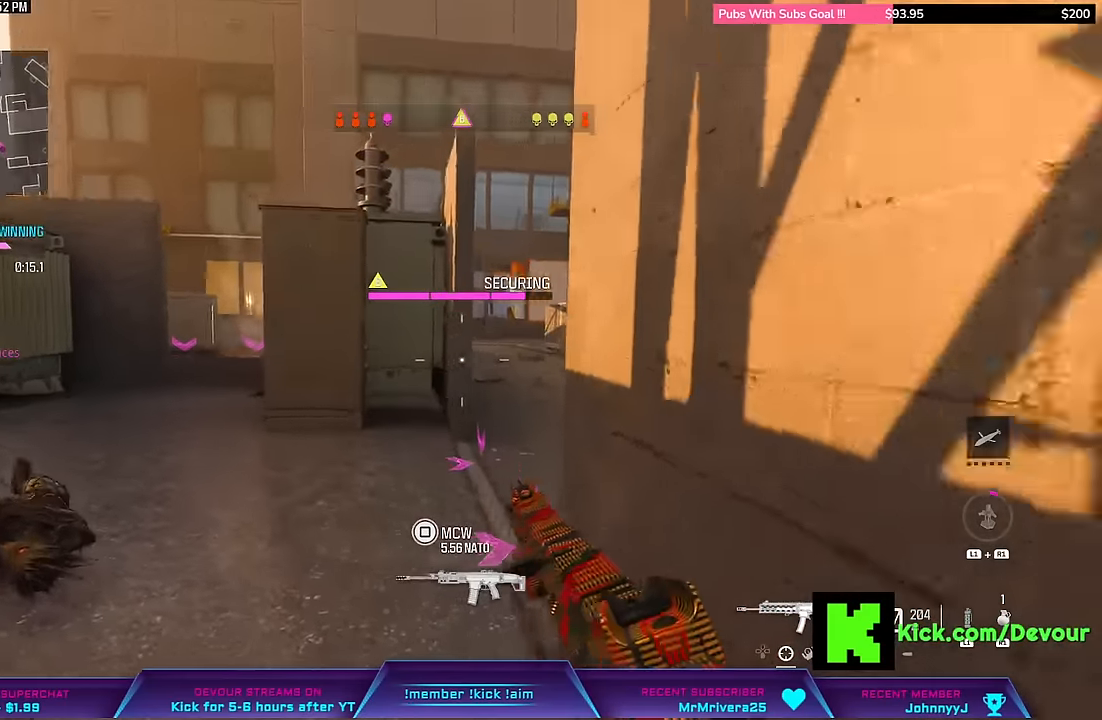
{"dt_ms": 500, "buttons": [], "left_stick": "down", "right_stick": "center"}
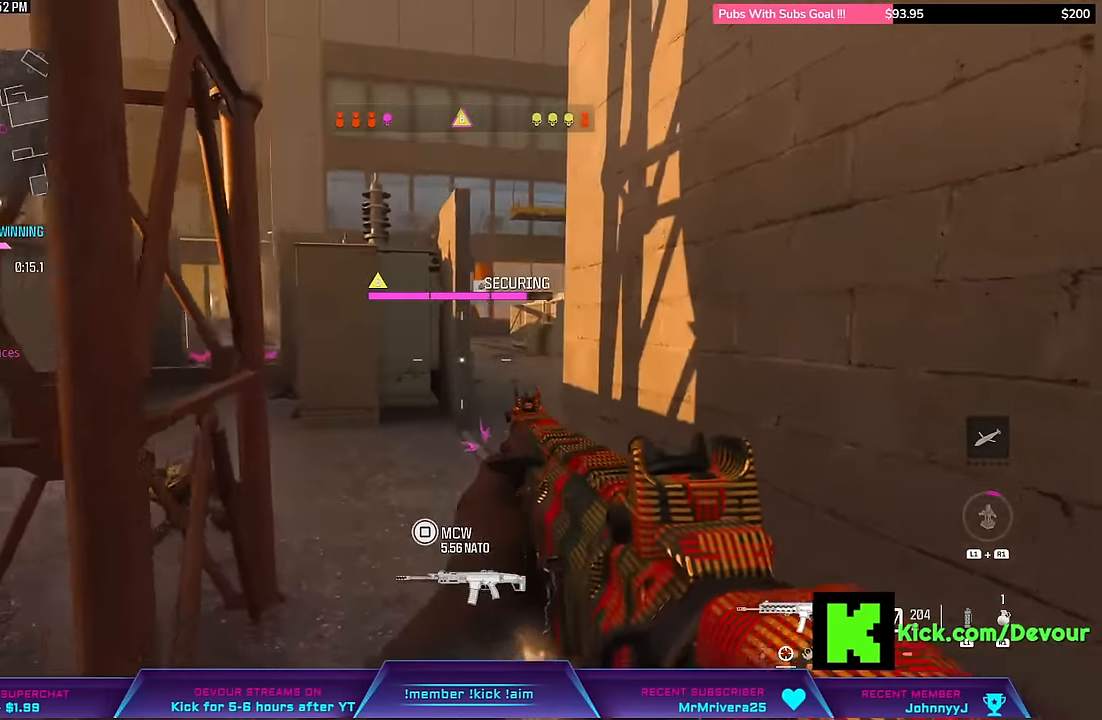
{"dt_ms": 500, "buttons": [], "left_stick": "center", "right_stick": "center", "events": [[17, "left_stick", "down-right"], [300, "left_stick", "right"], [500, "left_stick", "center"]]}
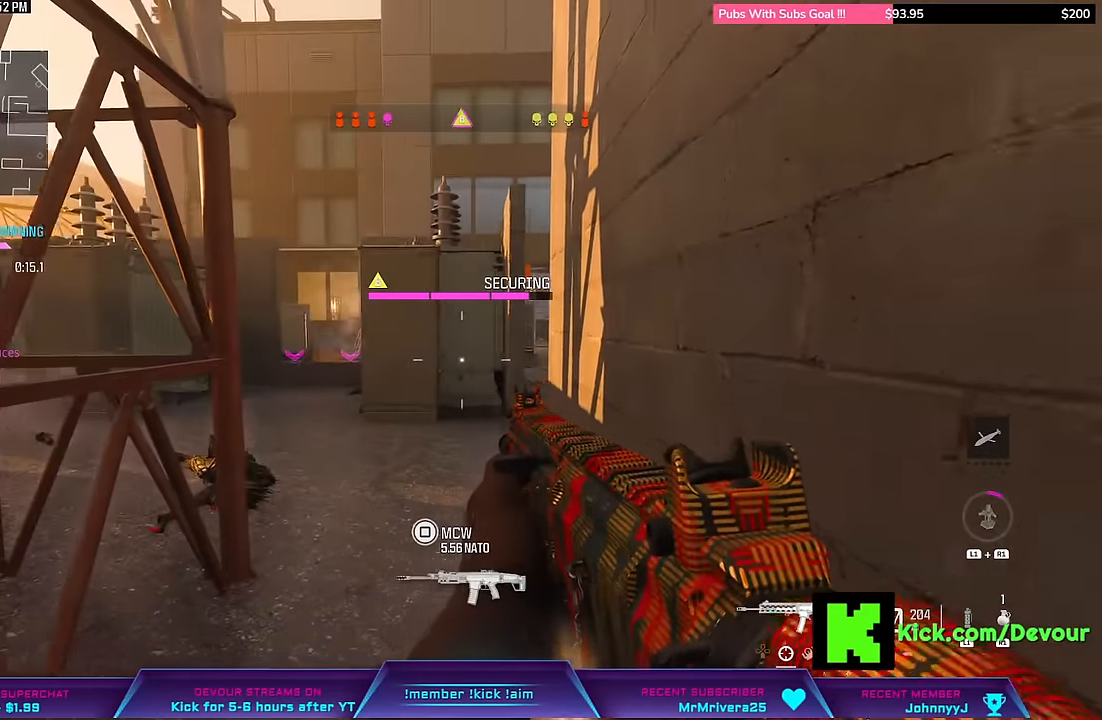
{"dt_ms": 500, "buttons": [], "left_stick": "center", "right_stick": "center", "events": []}
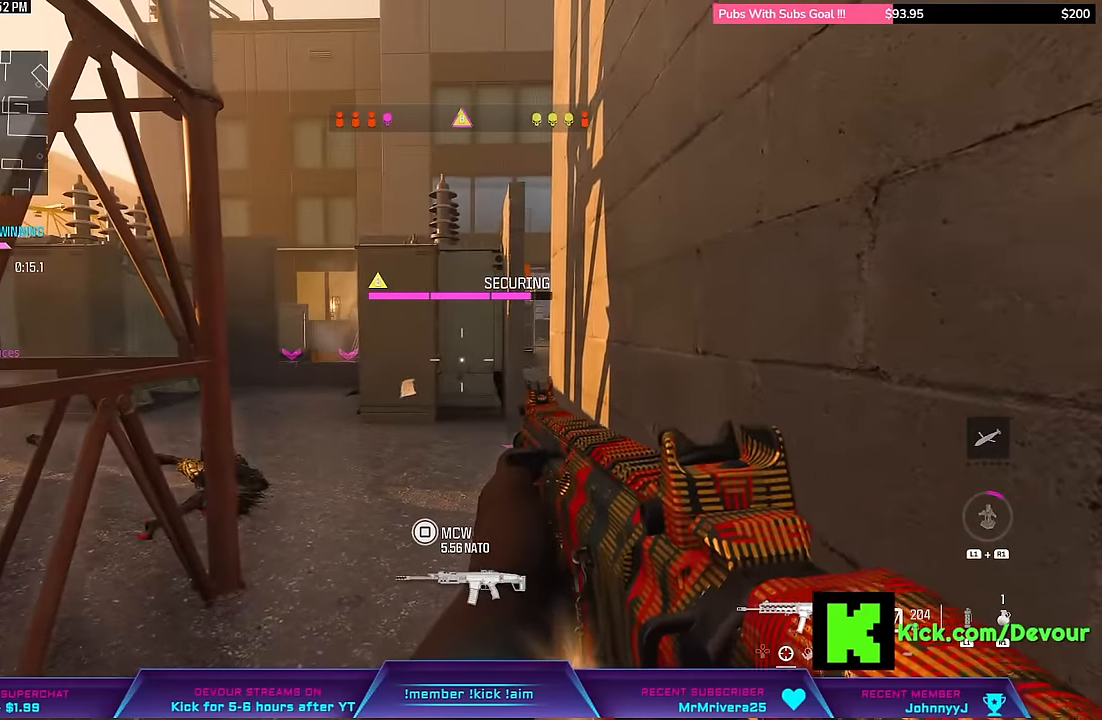
{"dt_ms": 500, "buttons": [], "left_stick": "left", "right_stick": "center", "events": [[317, "left_stick", "left"]]}